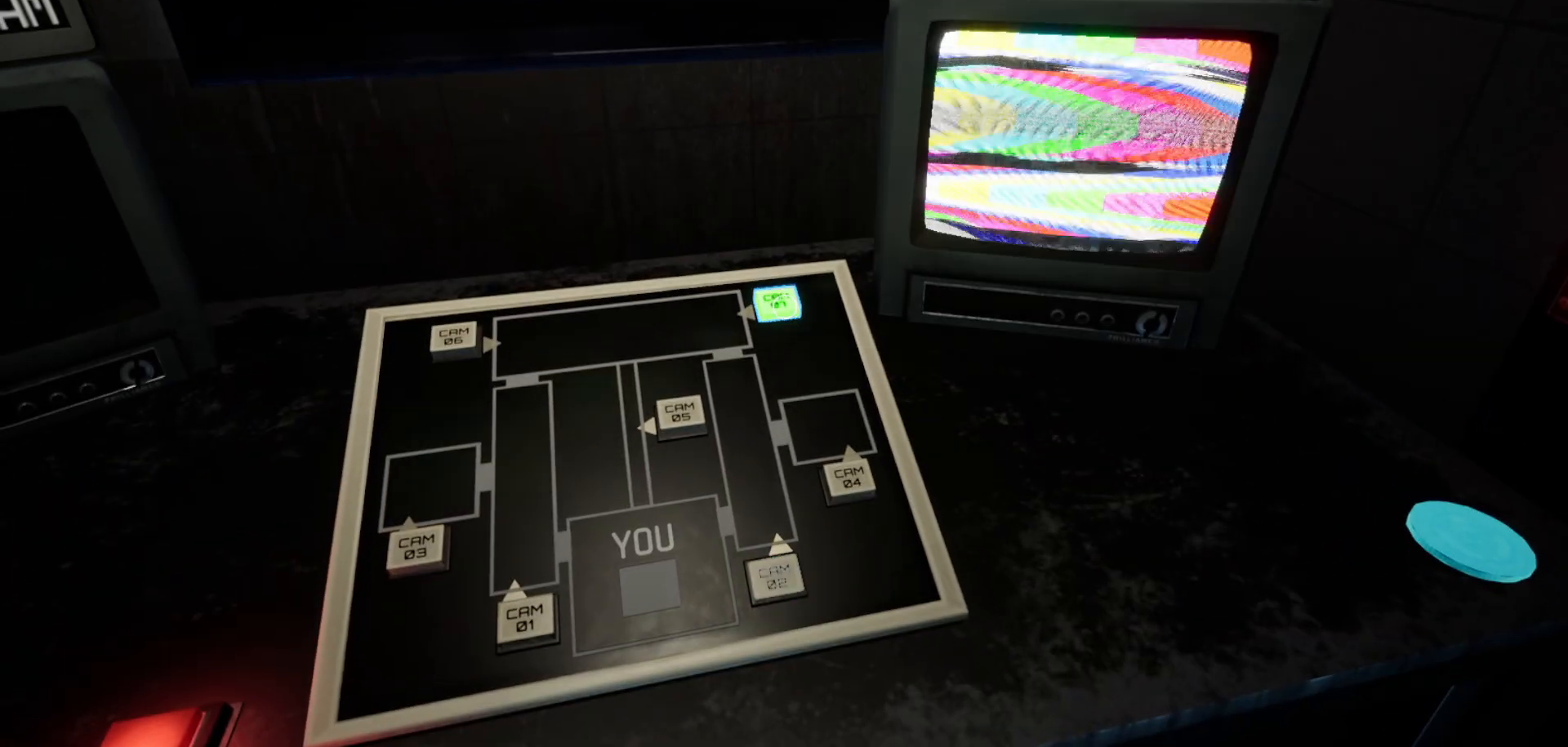
Gameplay with keyboard and mouse; each line is a JSON object with the keys and mouse buttons held at the frame after it. "events" lists presses ("down") and releases ("up") of "1", "2", "3", "4", "5", "a", "alt", "c", "caps_lock", "ctrl", "d", "e", "f", "g", "q", "r", "s", "shift", "space", "t", "tab", "v", "w", "x", "z", "mouse_left", "mouse_wheel" and "mouse_right" between this image and that frame as [ms after this image, input, new state], when the widget could be followed in between. "mouse_left", "mouse_wheel", "mouse_right" = the "left", "wheel", "right" buttons of the "mouse" list. No other keys are recorded. "wheel" means that the mouse wheel is clicked or scrolled. "mouse_move" is the direction in which the mouse moves at that frame (one of eight, or "still"), when it could be read.
{"keys": [], "mouse": [], "mouse_move": "up-left", "events": [[83, "mouse_left", "up"]]}
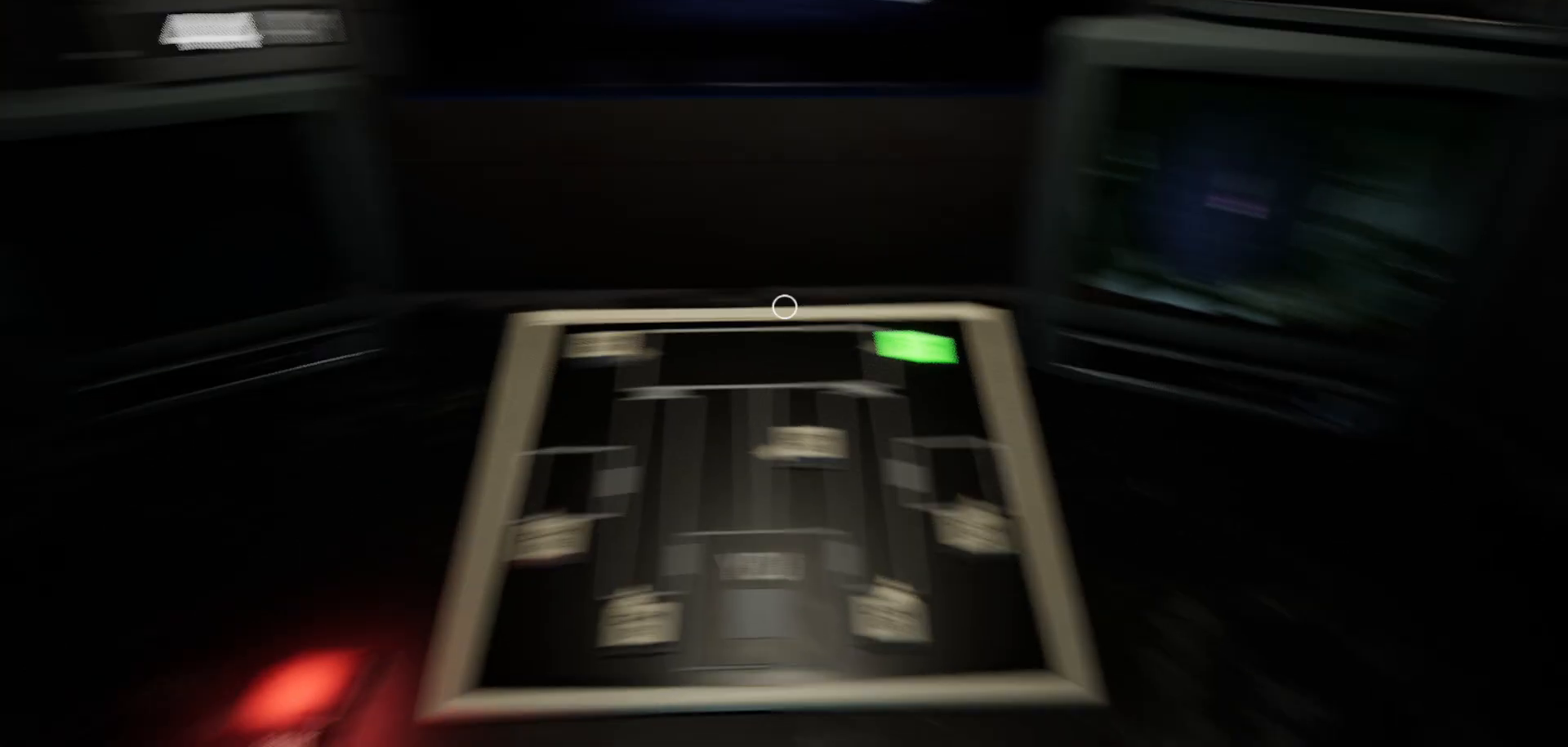
{"keys": [], "mouse": [], "mouse_move": "still", "events": []}
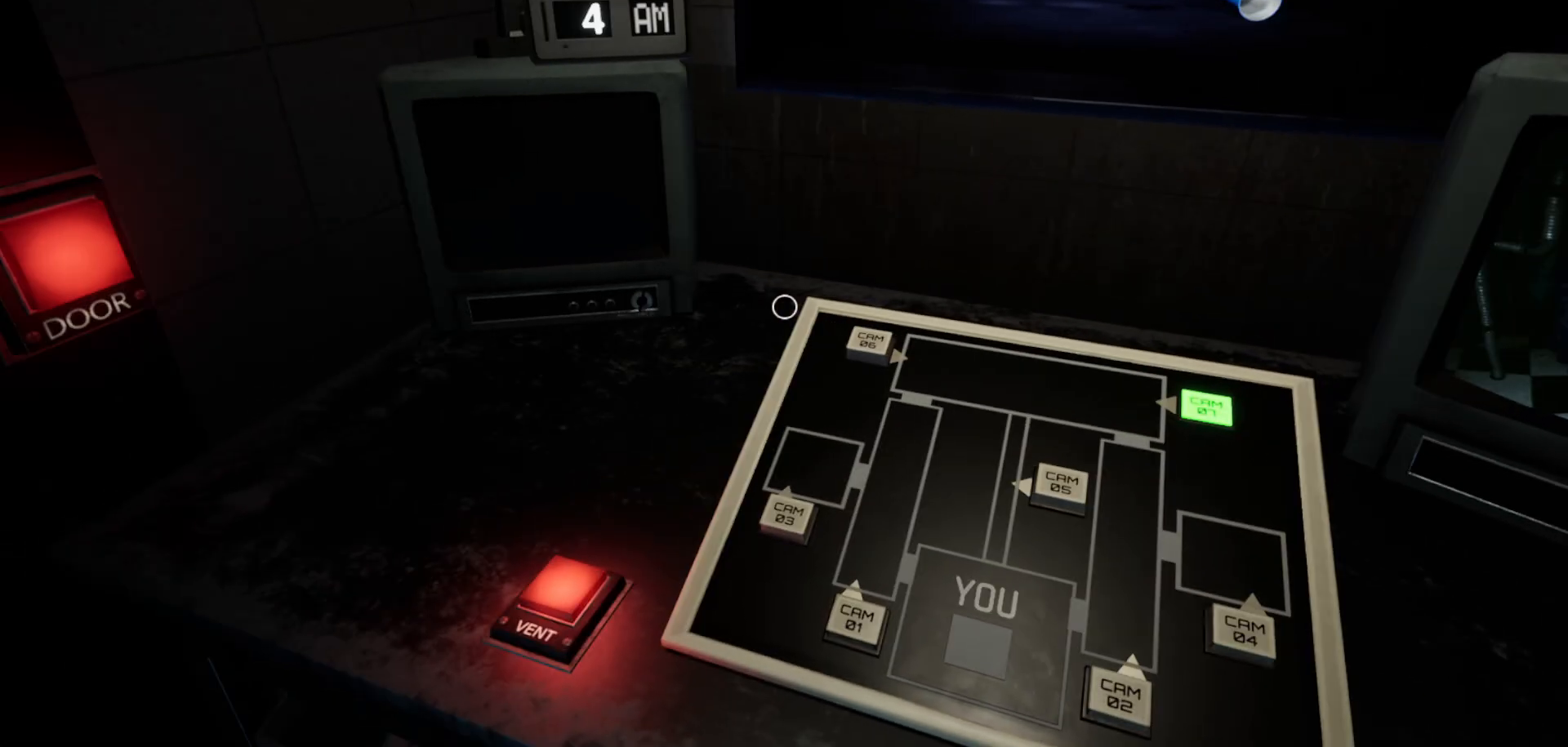
{"keys": [], "mouse": ["left"], "mouse_move": "still", "events": [[450, "mouse_left", "down"]]}
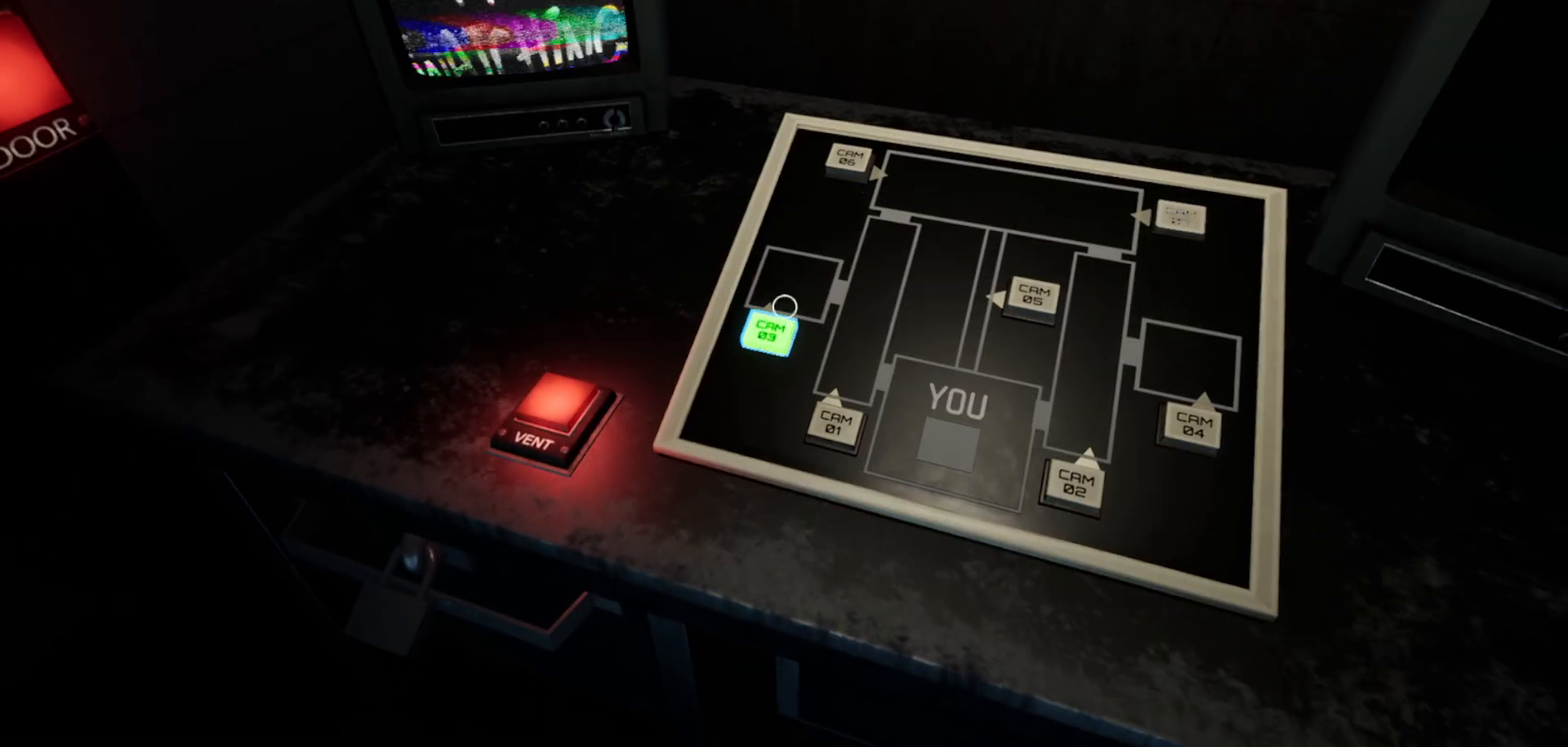
{"keys": [], "mouse": [], "mouse_move": "still", "events": [[50, "mouse_left", "up"]]}
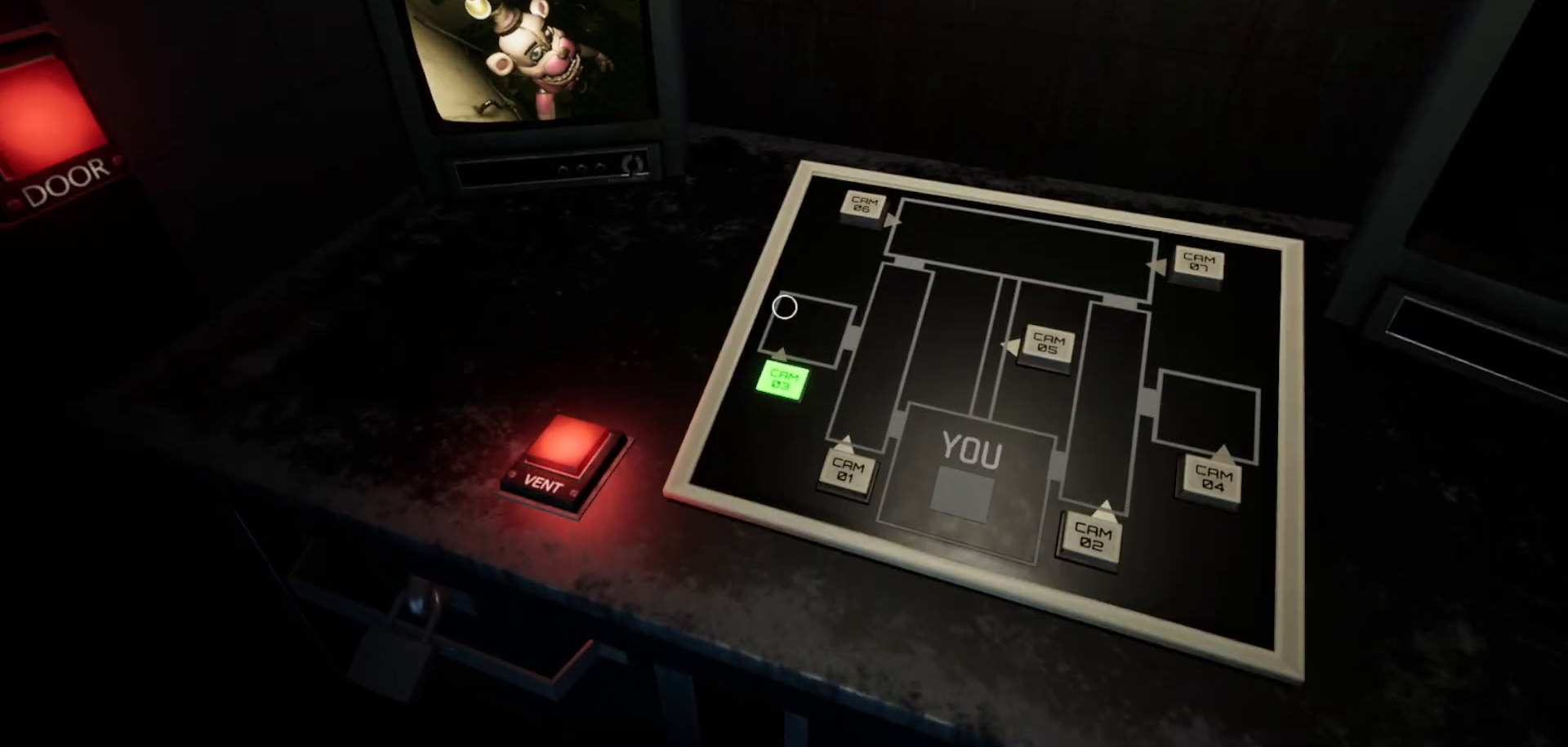
{"keys": [], "mouse": [], "mouse_move": "up", "events": []}
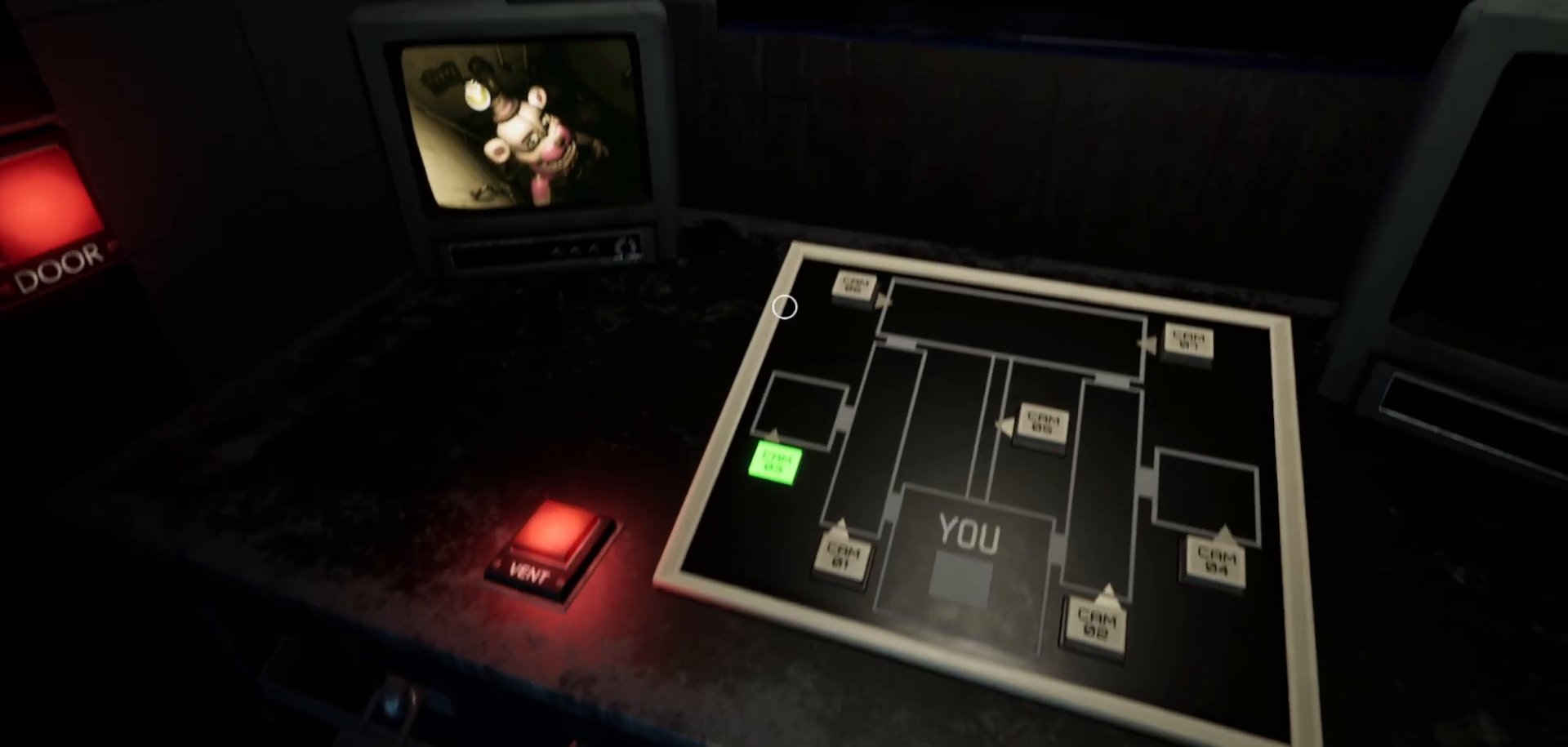
{"keys": [], "mouse": [], "mouse_move": "still", "events": []}
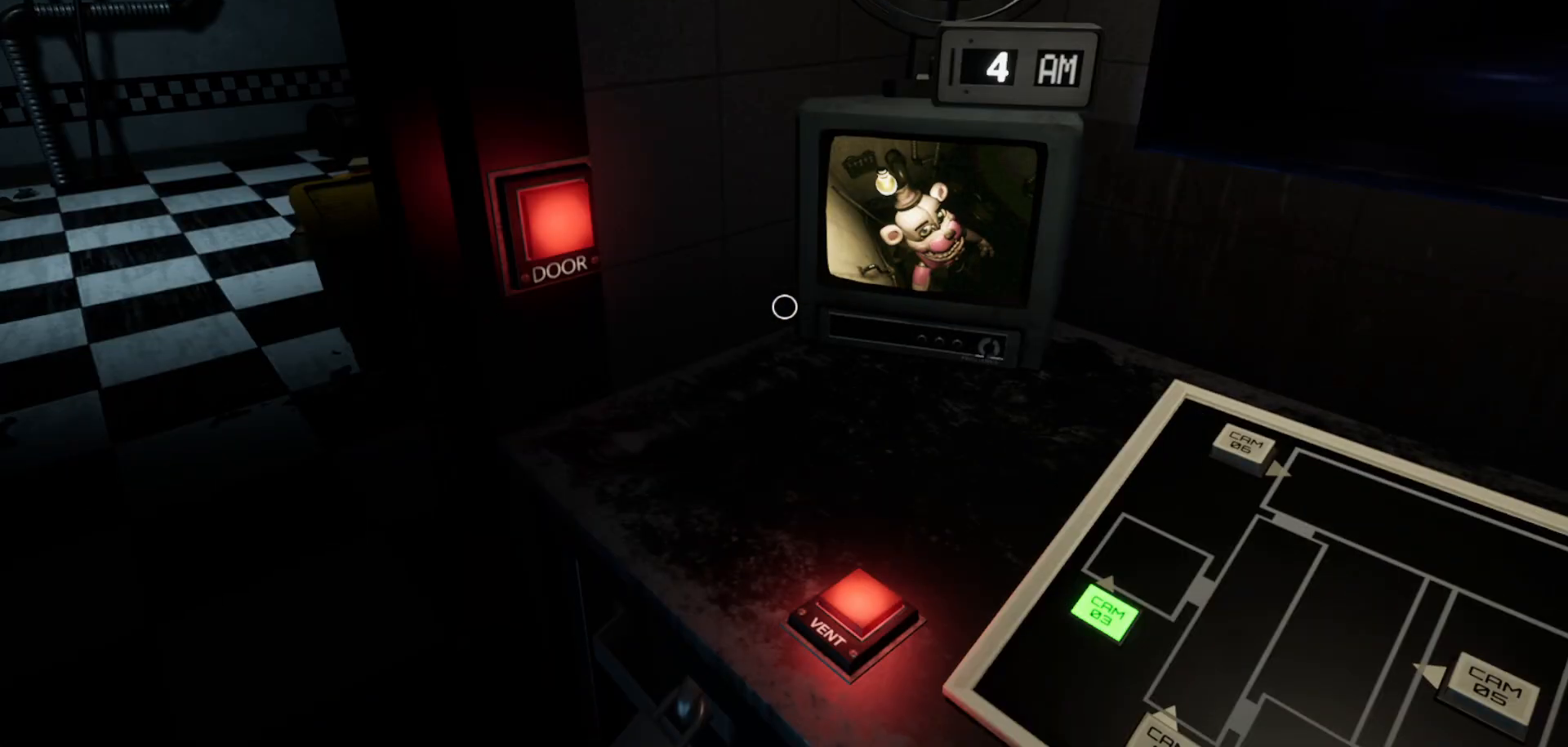
{"keys": [], "mouse": [], "mouse_move": "still", "events": []}
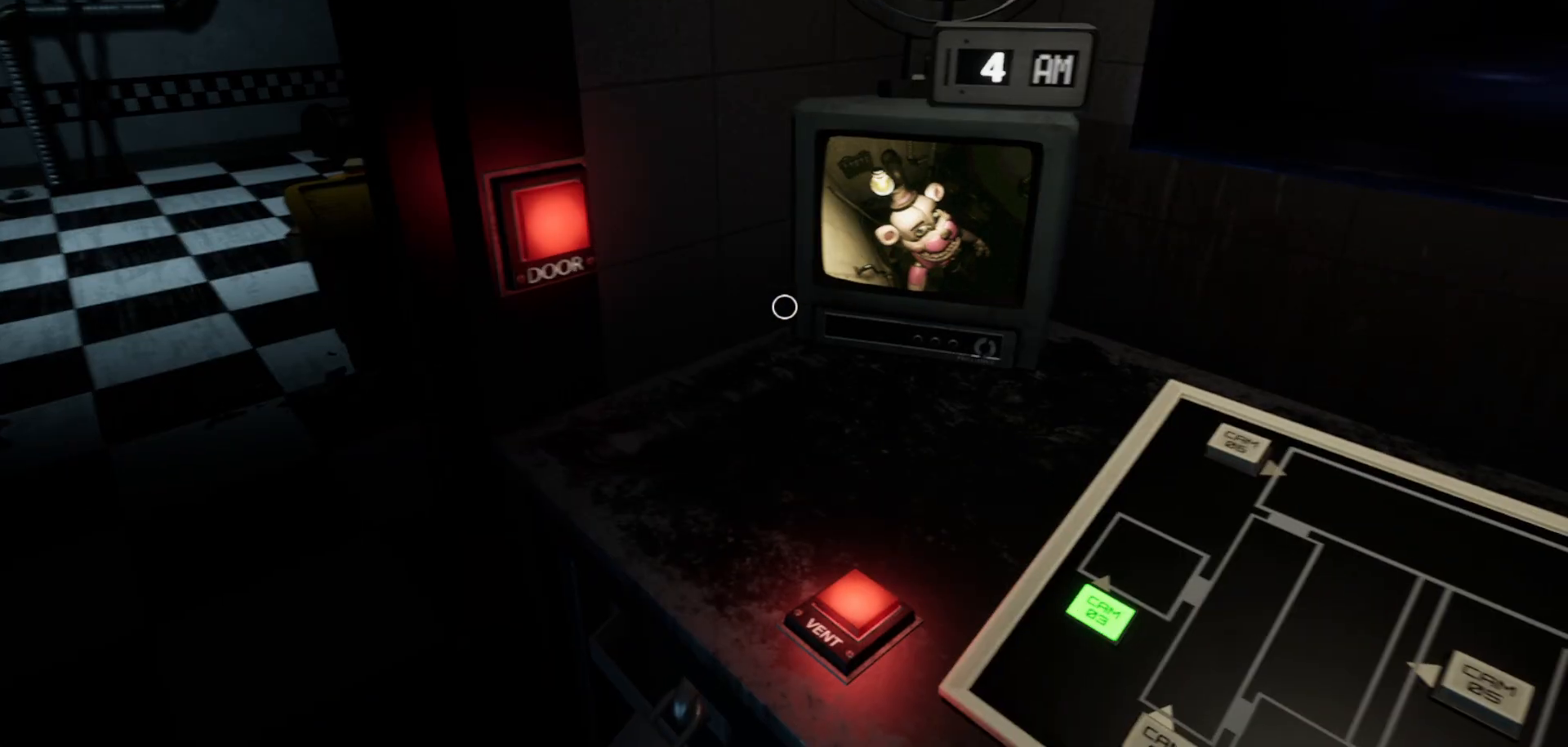
{"keys": [], "mouse": [], "mouse_move": "up", "events": []}
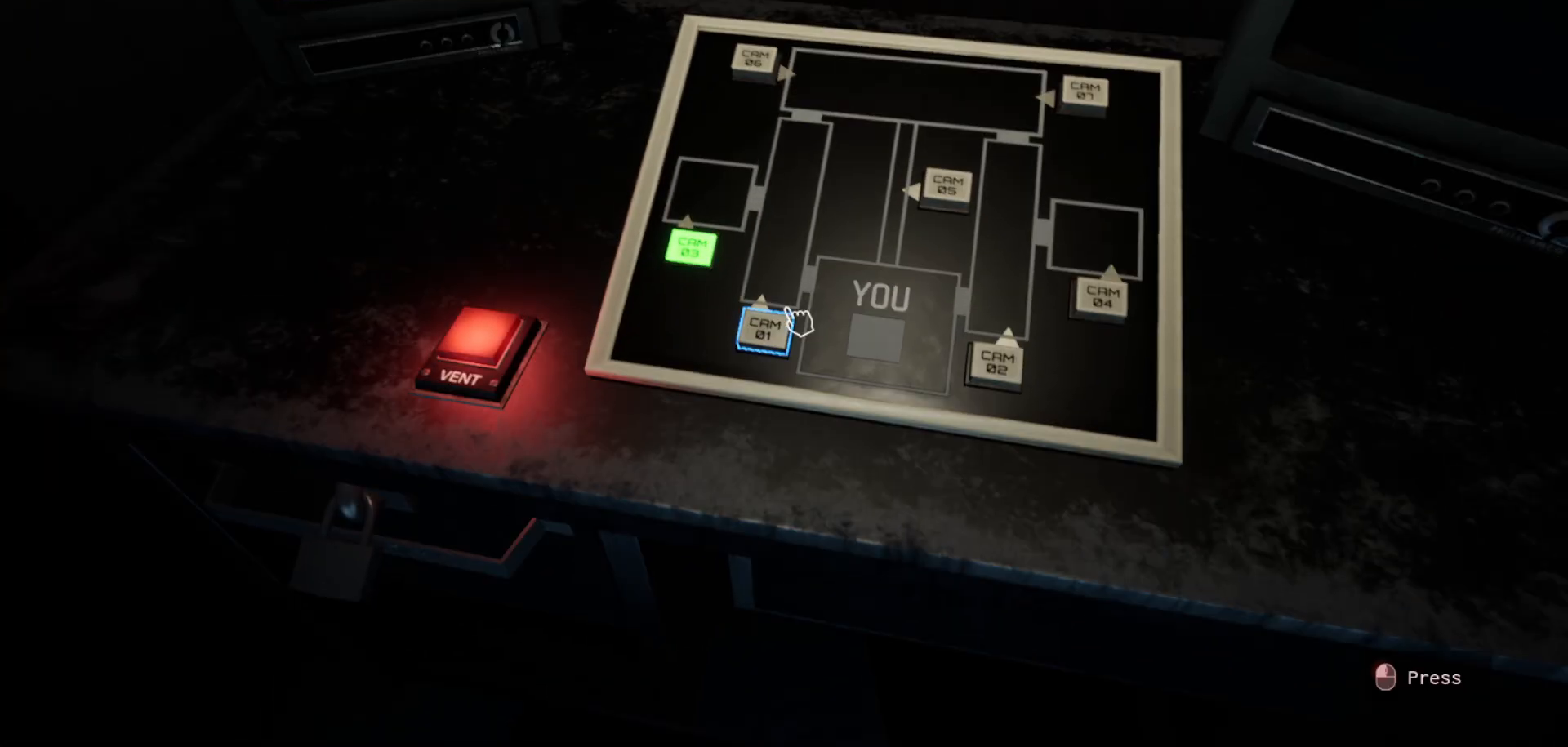
{"keys": [], "mouse": [], "mouse_move": "up", "events": [[66, "mouse_left", "down"], [116, "mouse_left", "up"]]}
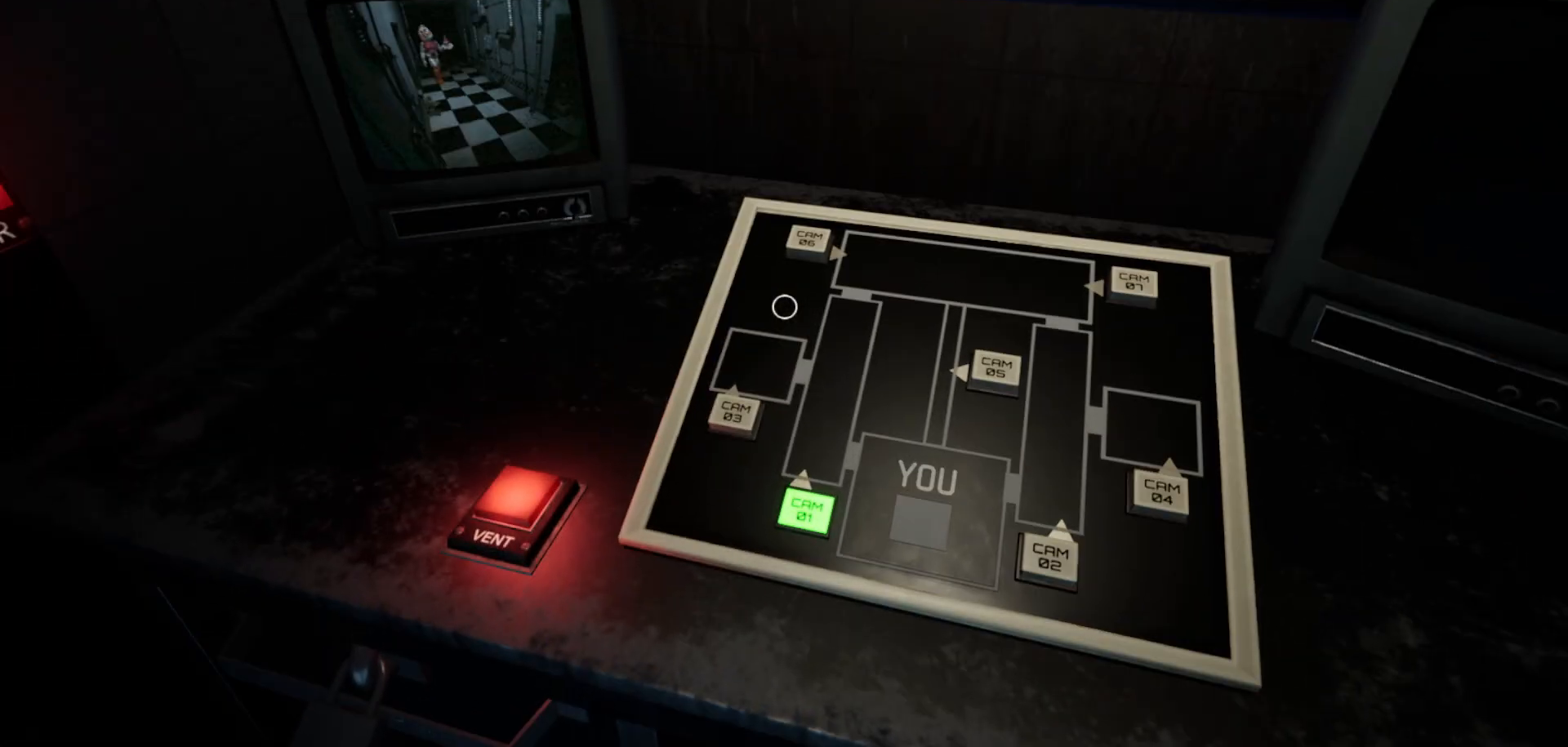
{"keys": [], "mouse": [], "mouse_move": "still", "events": []}
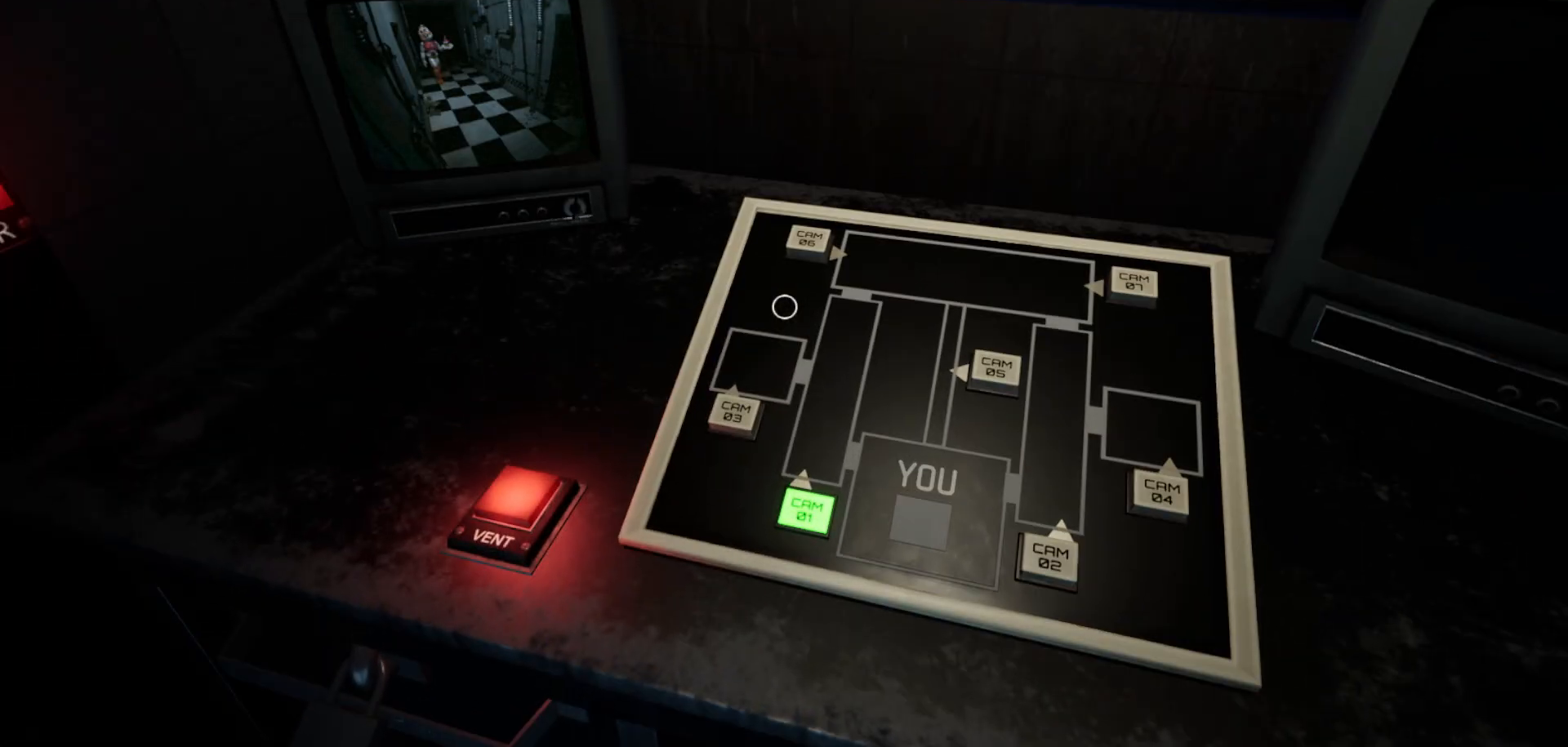
{"keys": [], "mouse": [], "mouse_move": "left", "events": []}
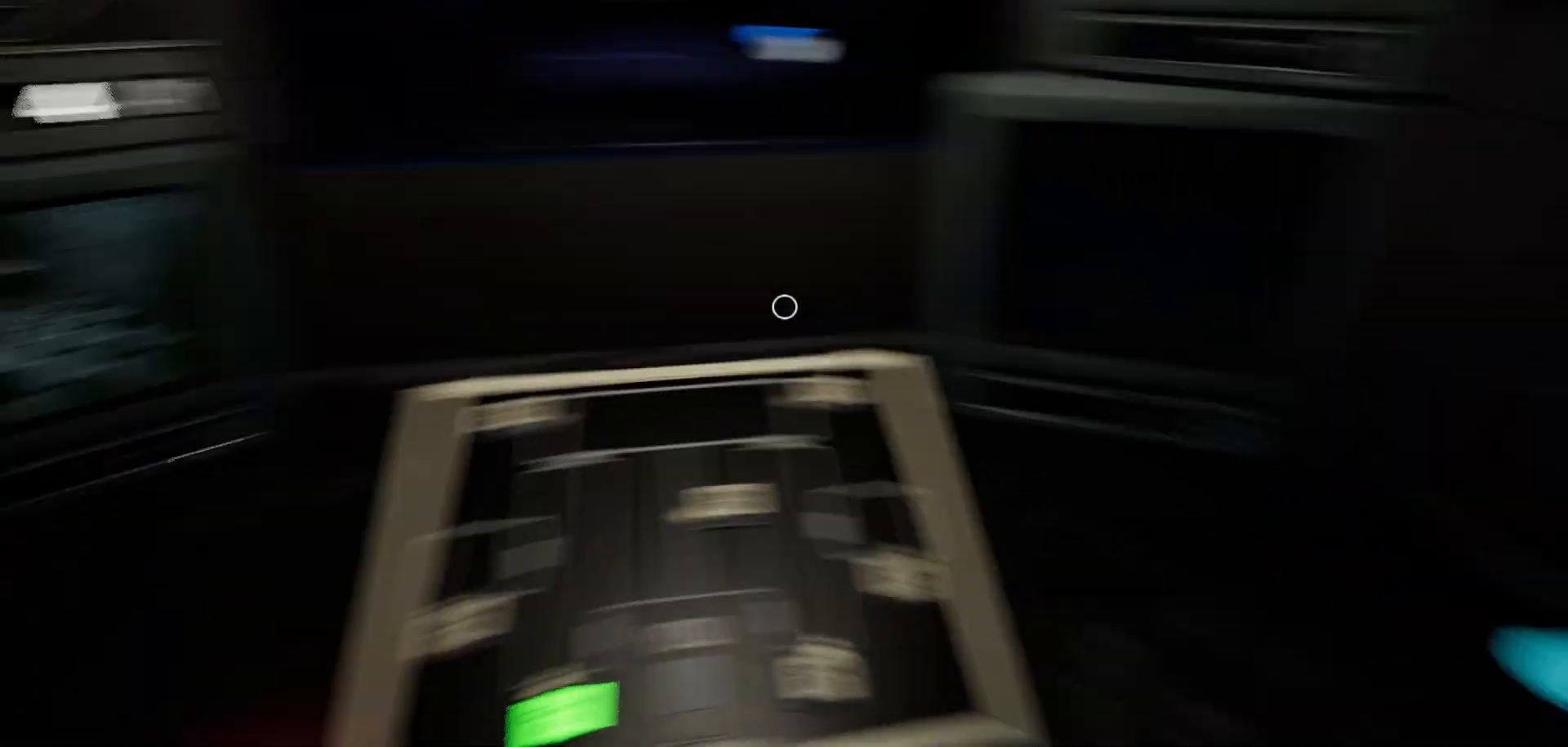
{"keys": [], "mouse": [], "mouse_move": "still", "events": []}
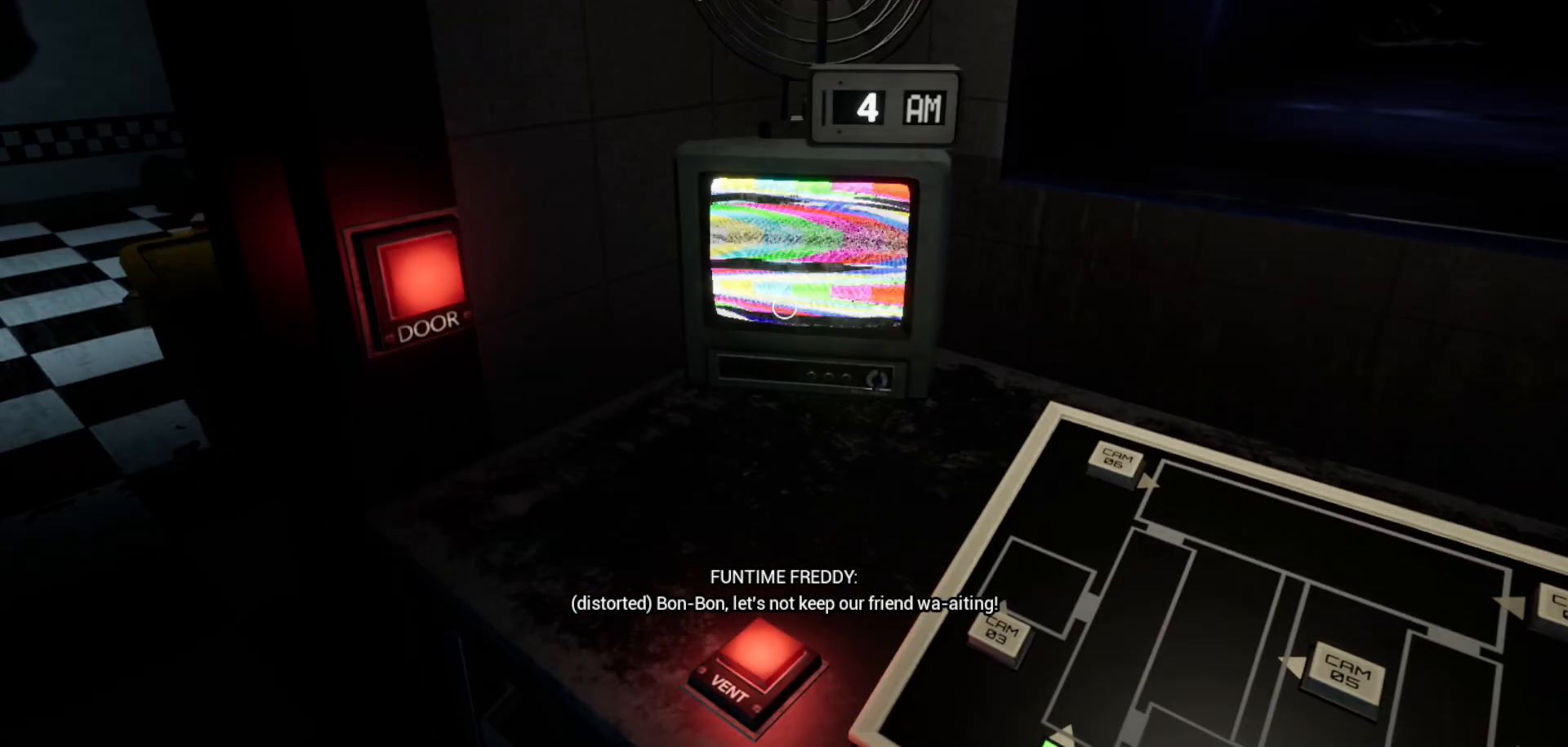
{"keys": [], "mouse": [], "mouse_move": "left", "events": []}
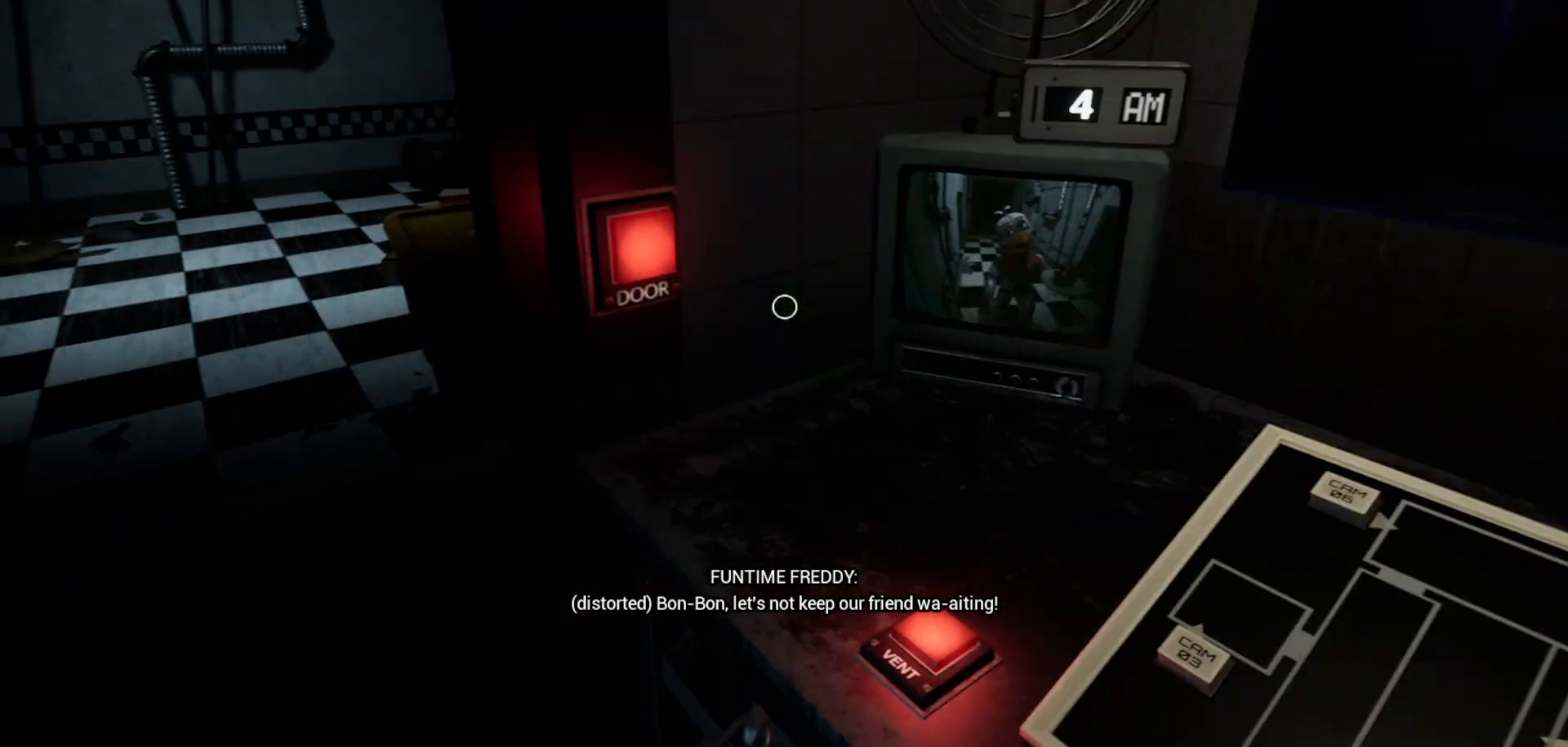
{"keys": [], "mouse": [], "mouse_move": "right", "events": []}
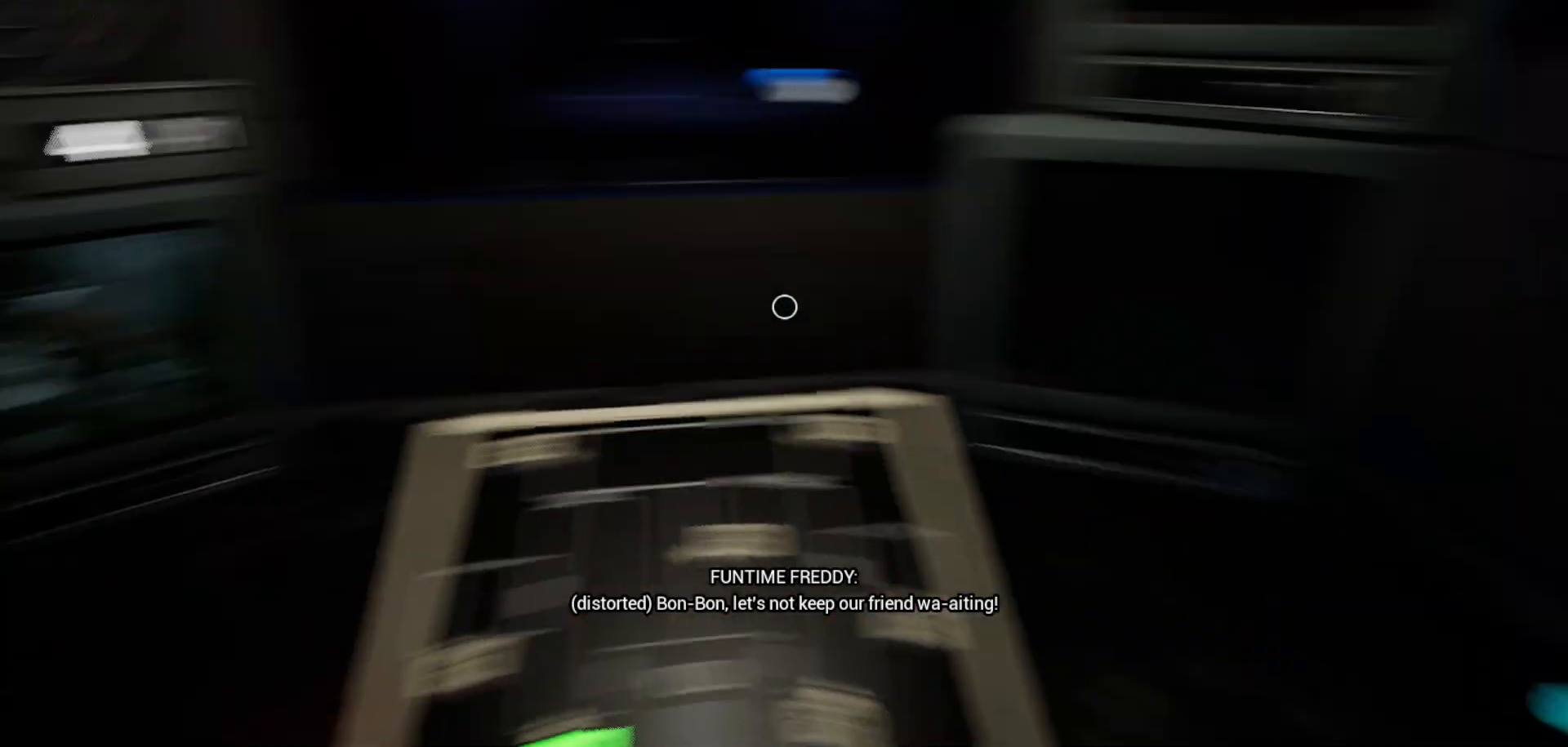
{"keys": [], "mouse": [], "mouse_move": "right", "events": []}
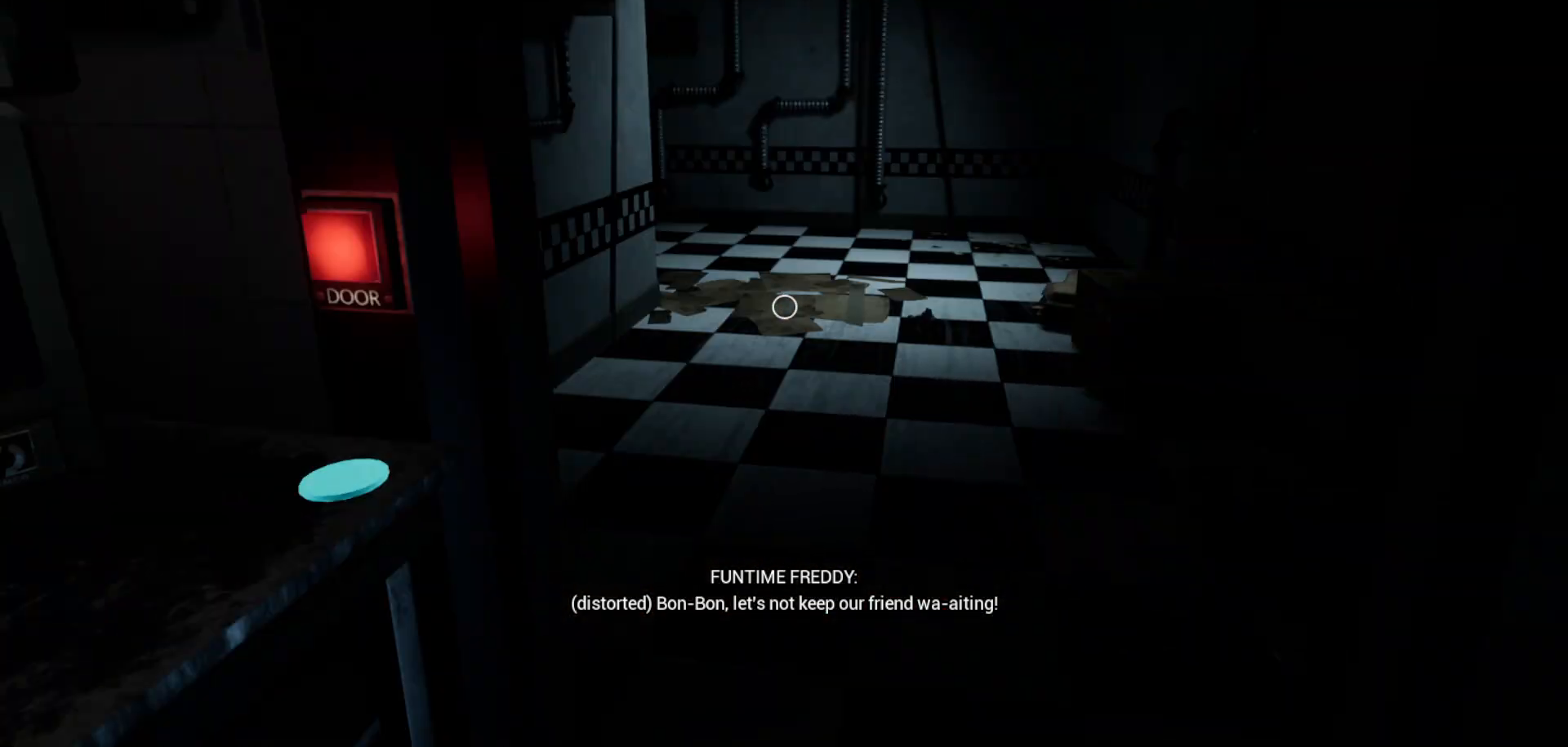
{"keys": [], "mouse": [], "mouse_move": "left", "events": []}
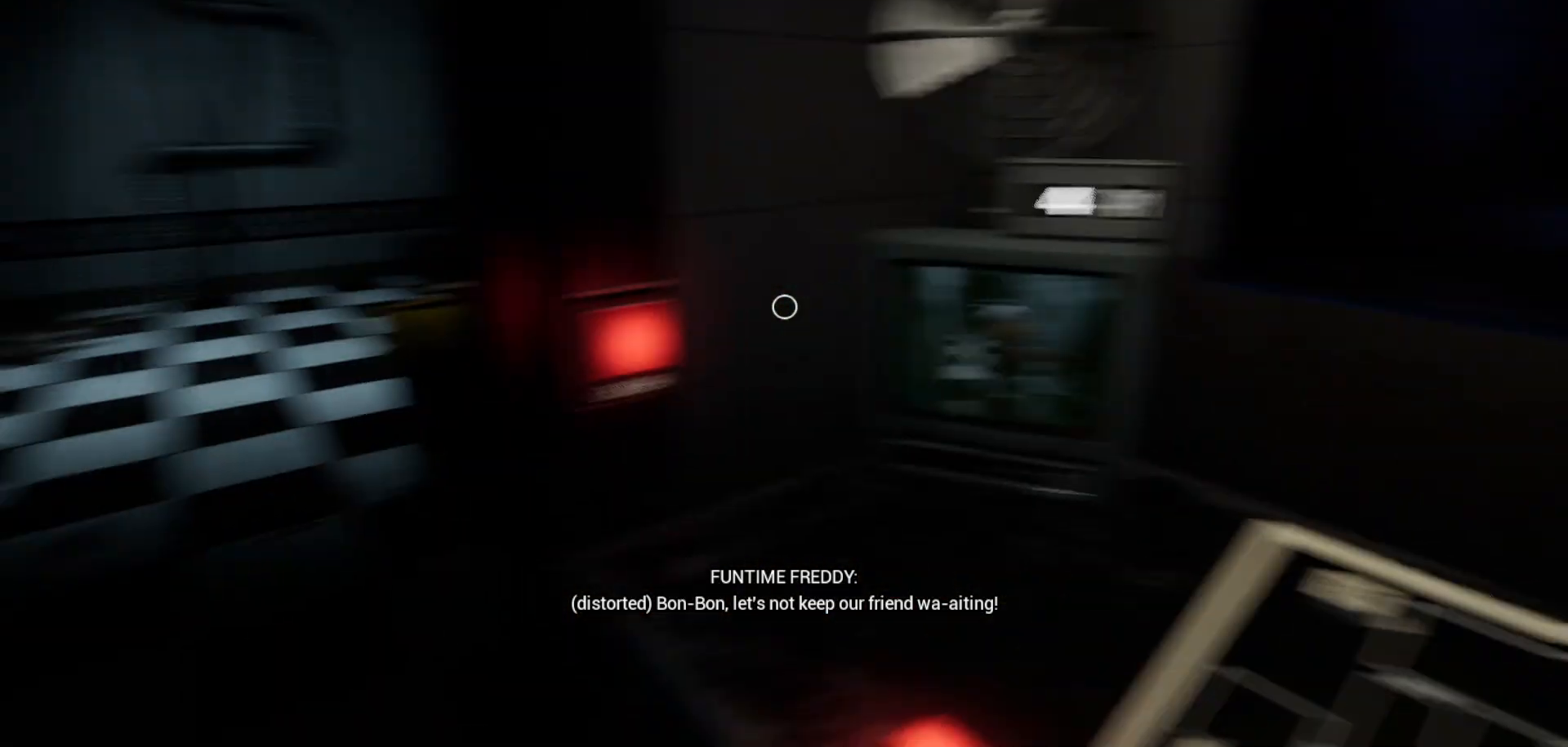
{"keys": [], "mouse": [], "mouse_move": "still", "events": []}
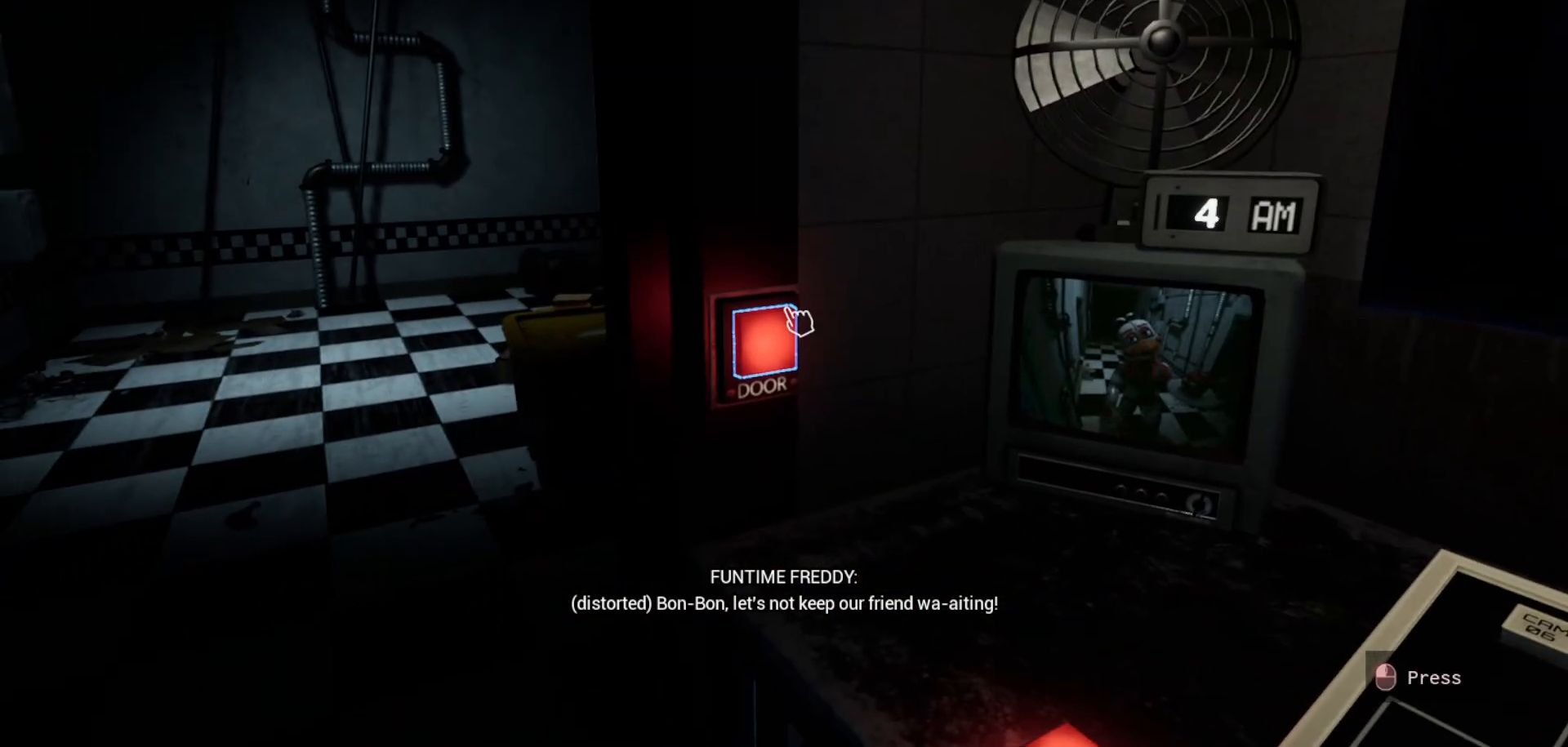
{"keys": [], "mouse": [], "mouse_move": "still", "events": []}
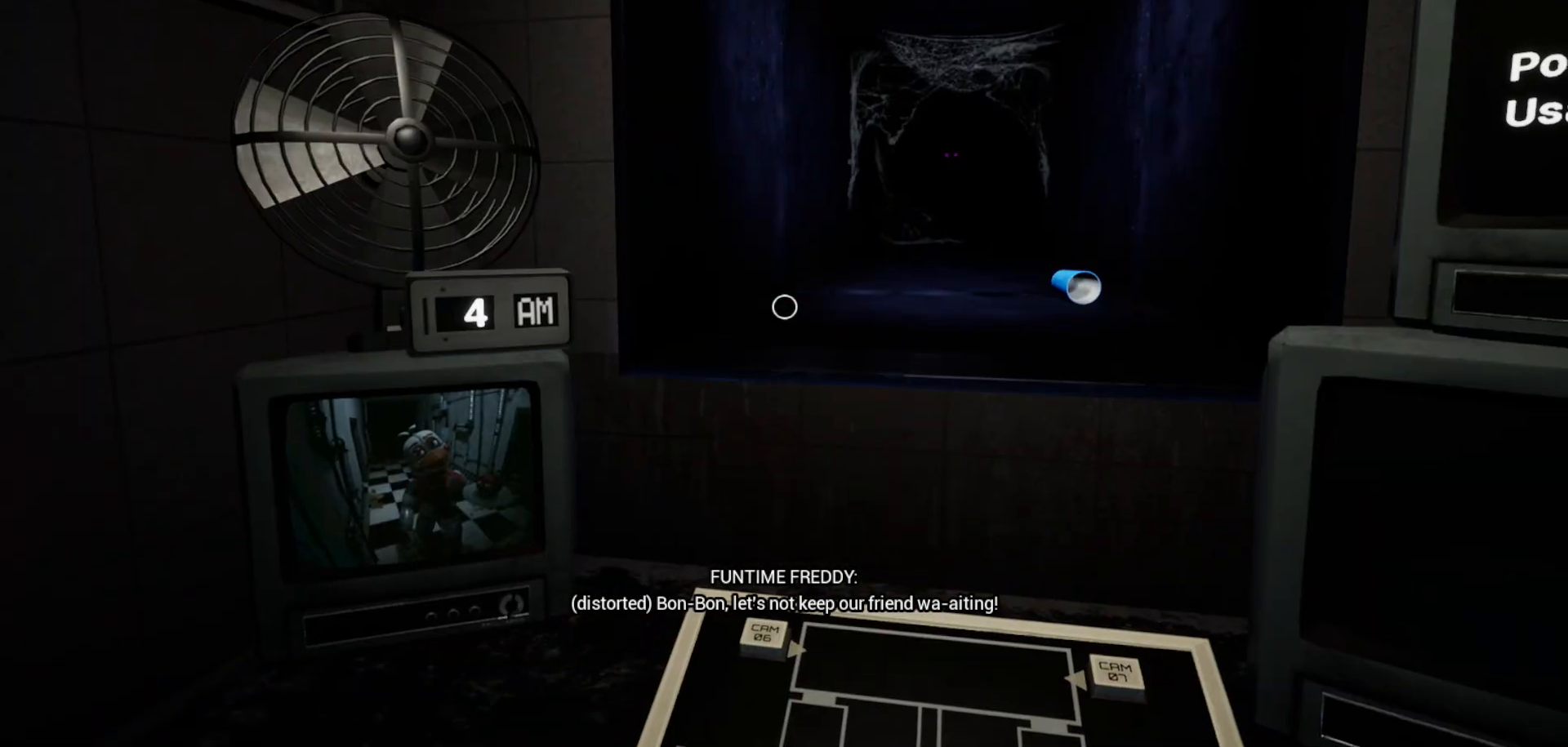
{"keys": [], "mouse": [], "mouse_move": "down-left", "events": []}
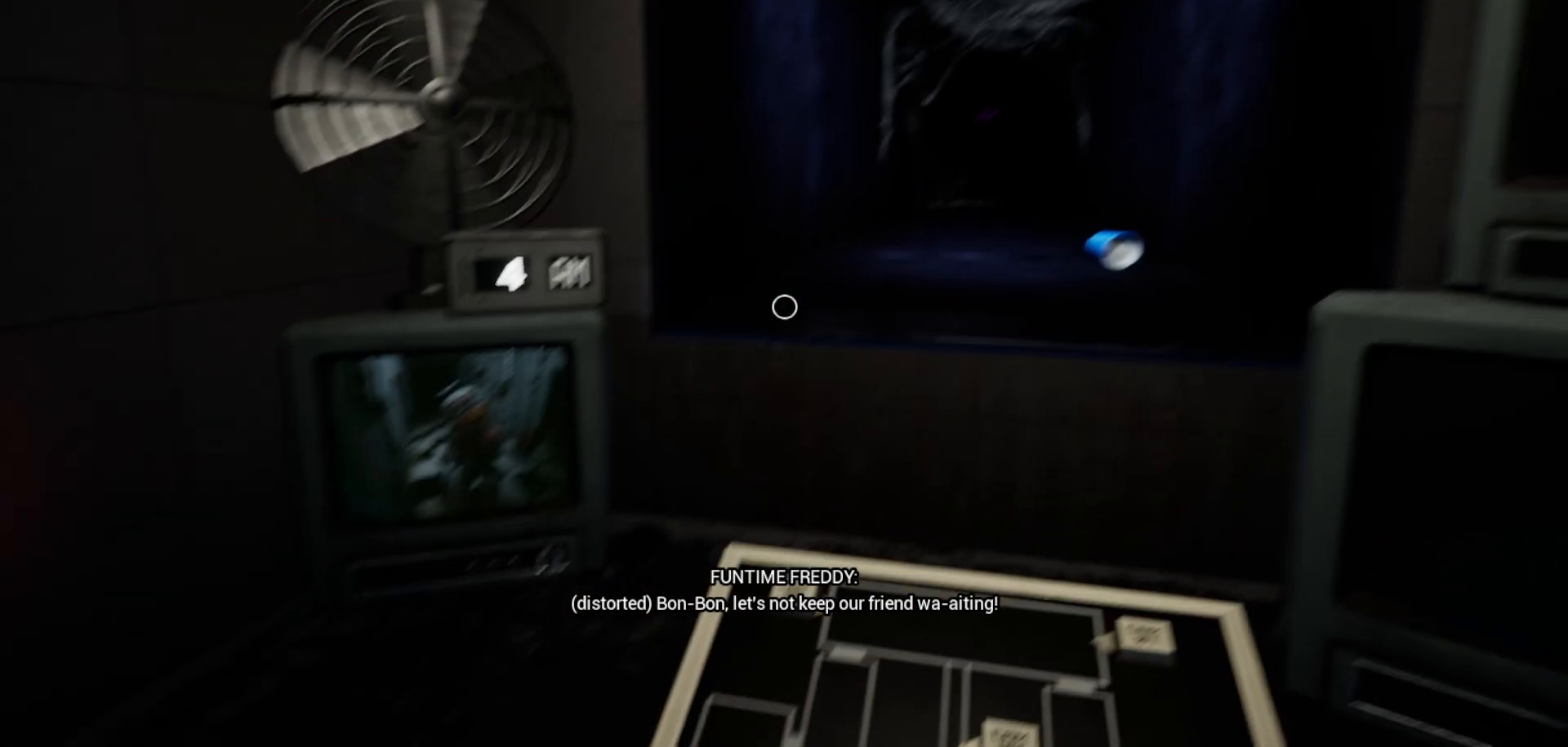
{"keys": [], "mouse": [], "mouse_move": "still", "events": []}
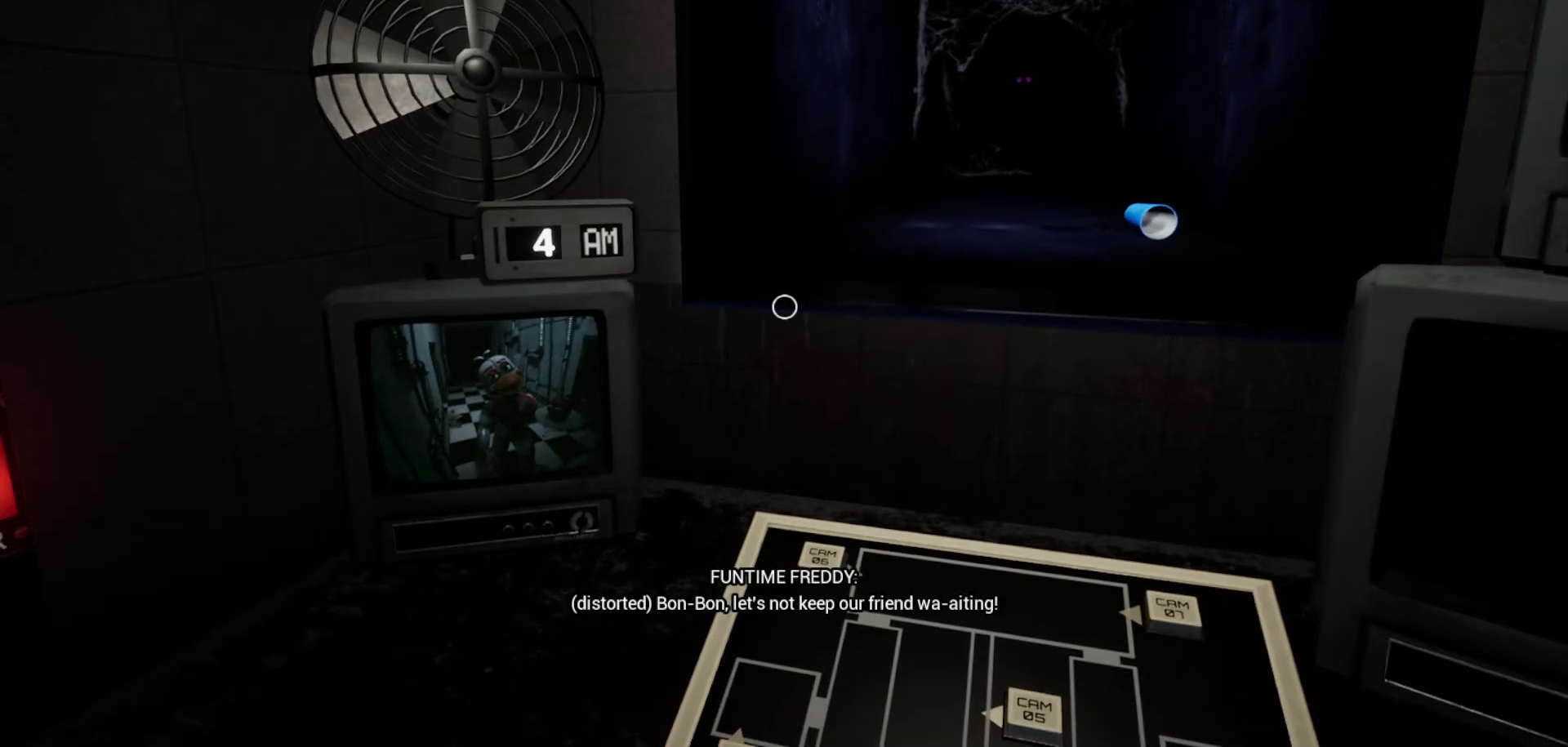
{"keys": [], "mouse": [], "mouse_move": "right", "events": []}
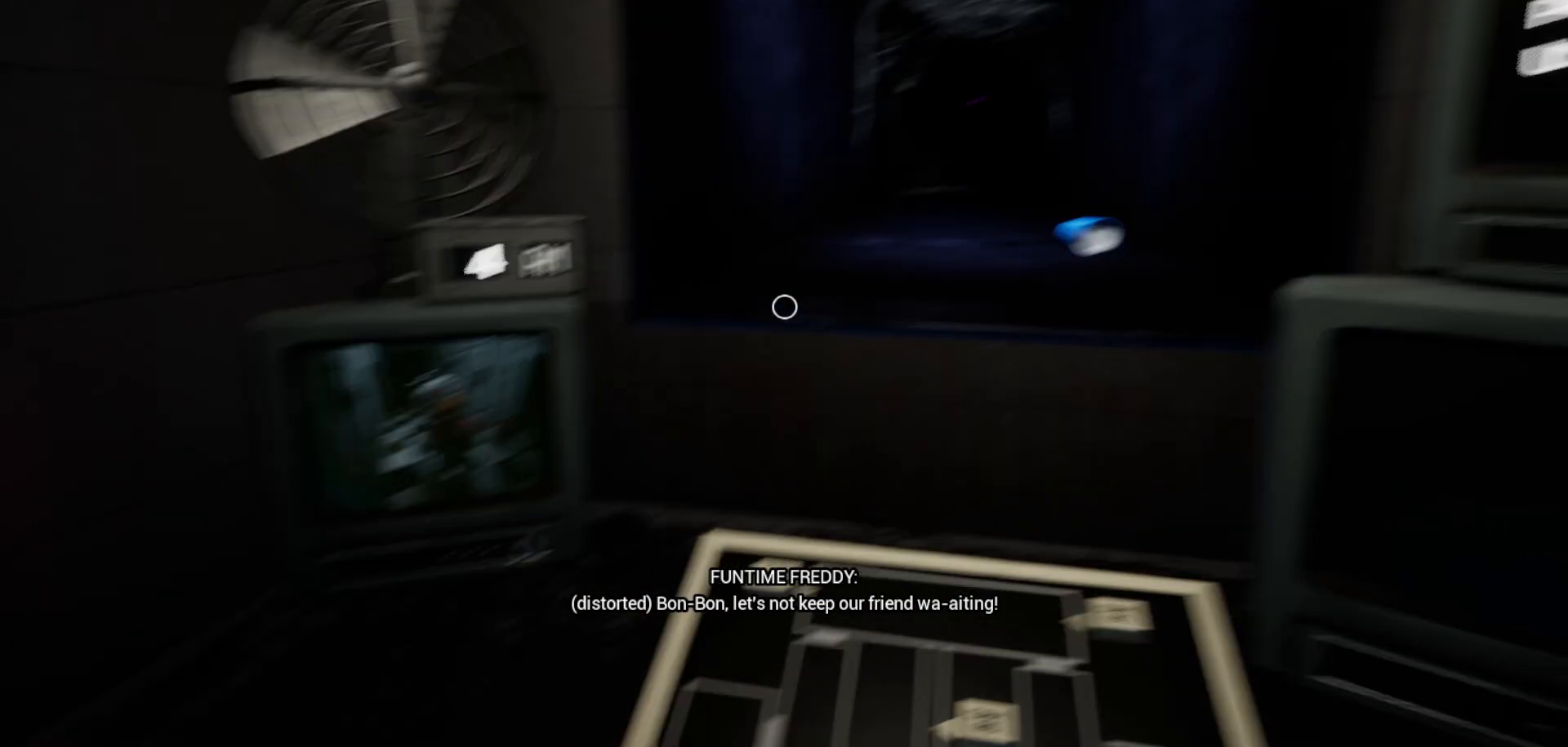
{"keys": [], "mouse": [], "mouse_move": "left", "events": []}
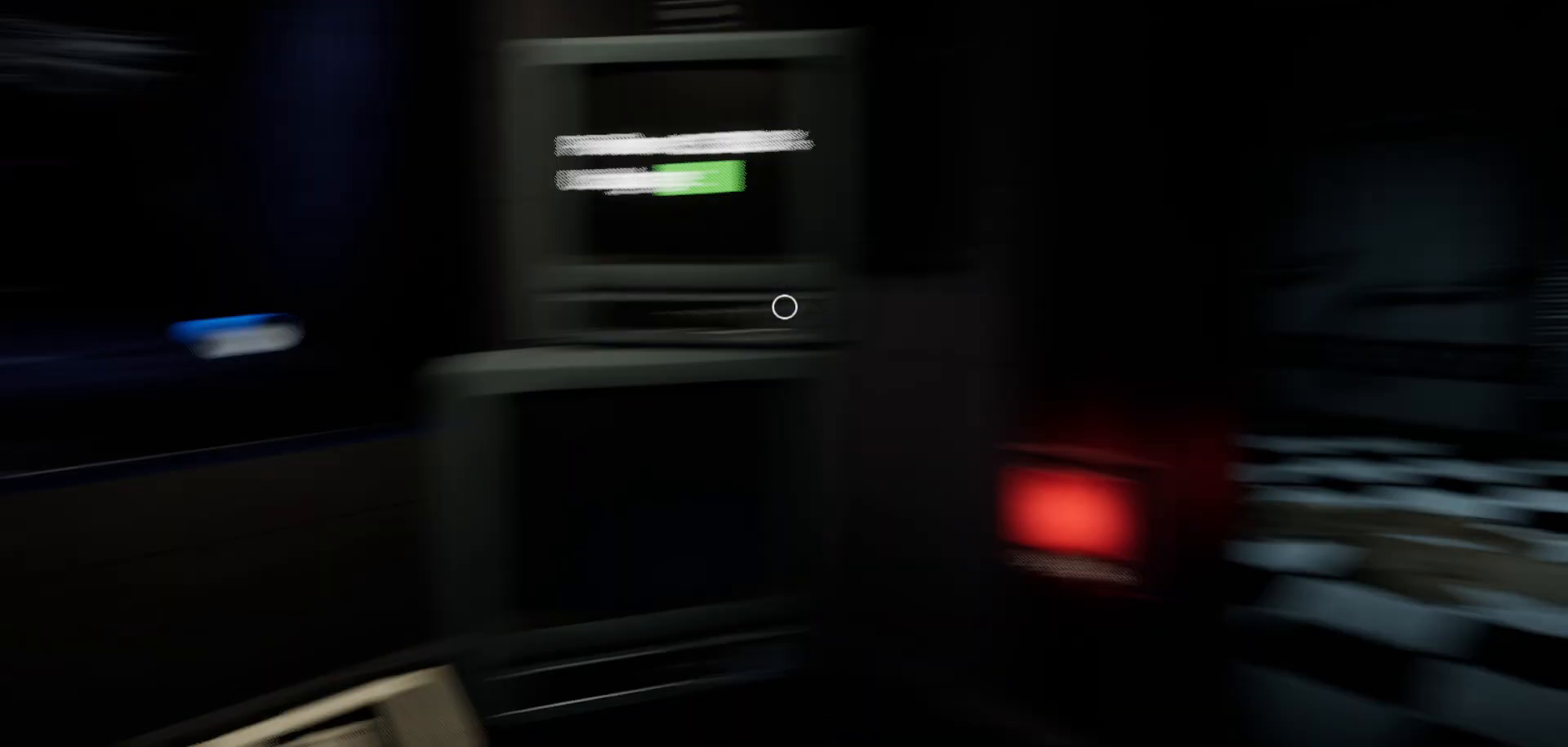
{"keys": [], "mouse": [], "mouse_move": "still", "events": []}
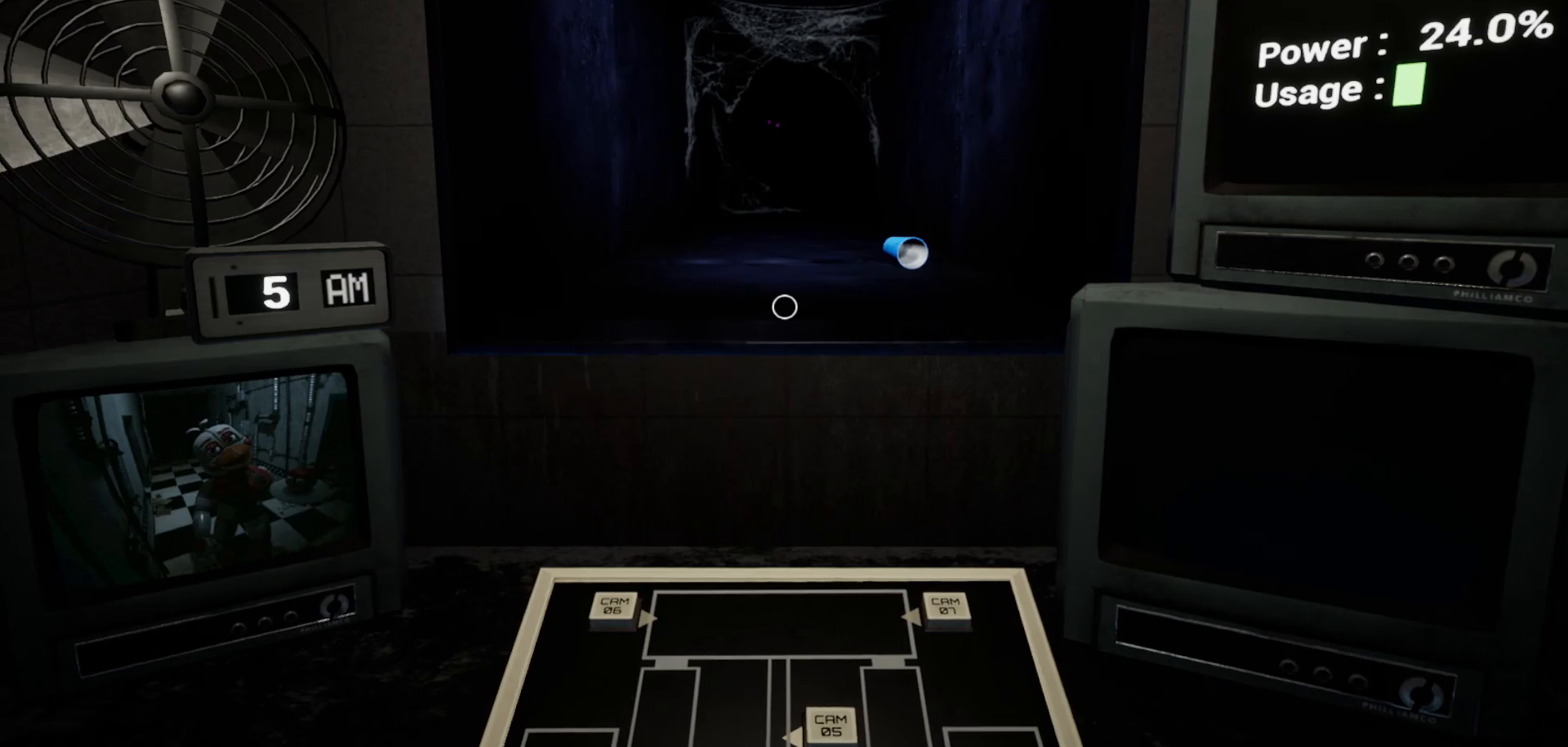
{"keys": [], "mouse": [], "mouse_move": "still", "events": []}
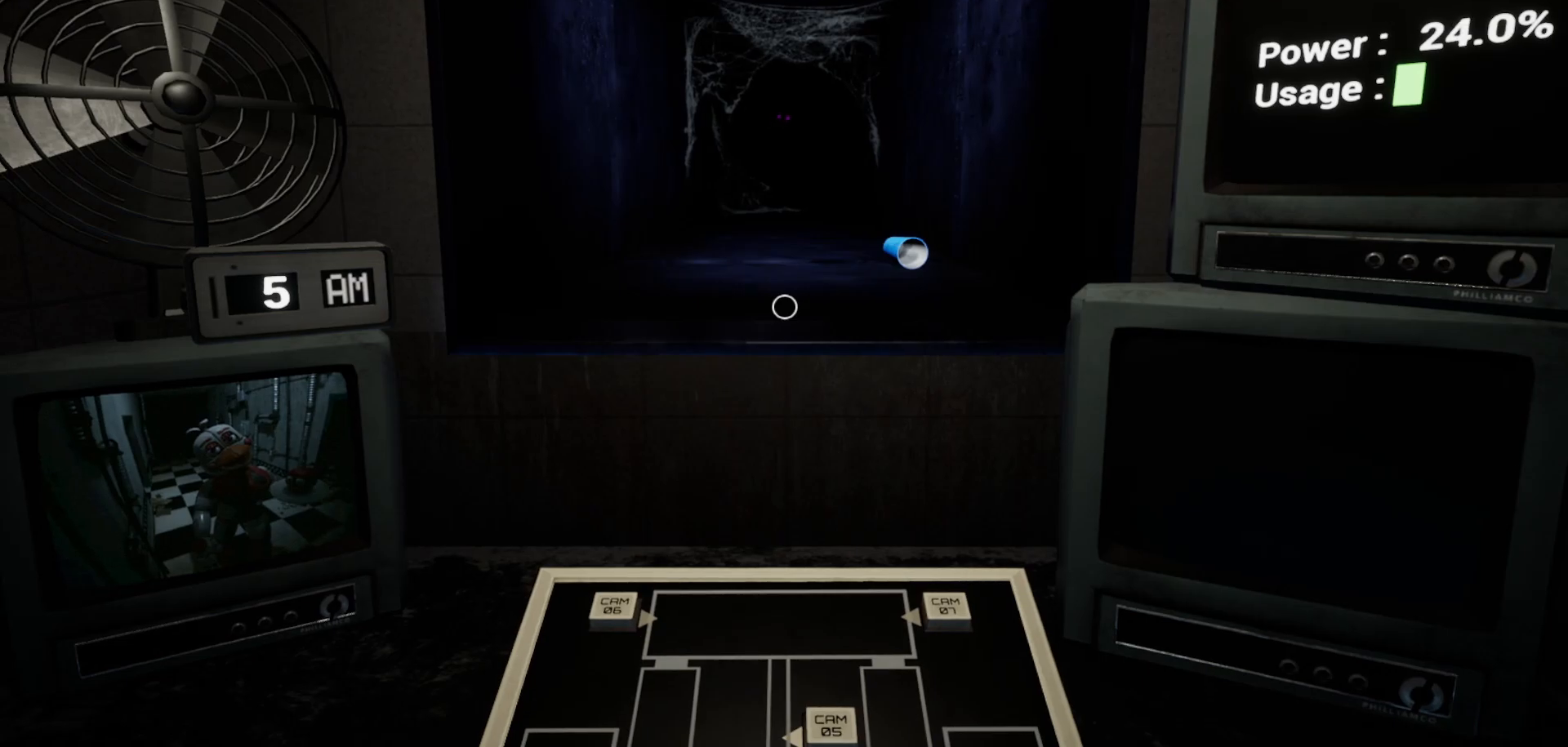
{"keys": [], "mouse": [], "mouse_move": "up-left", "events": []}
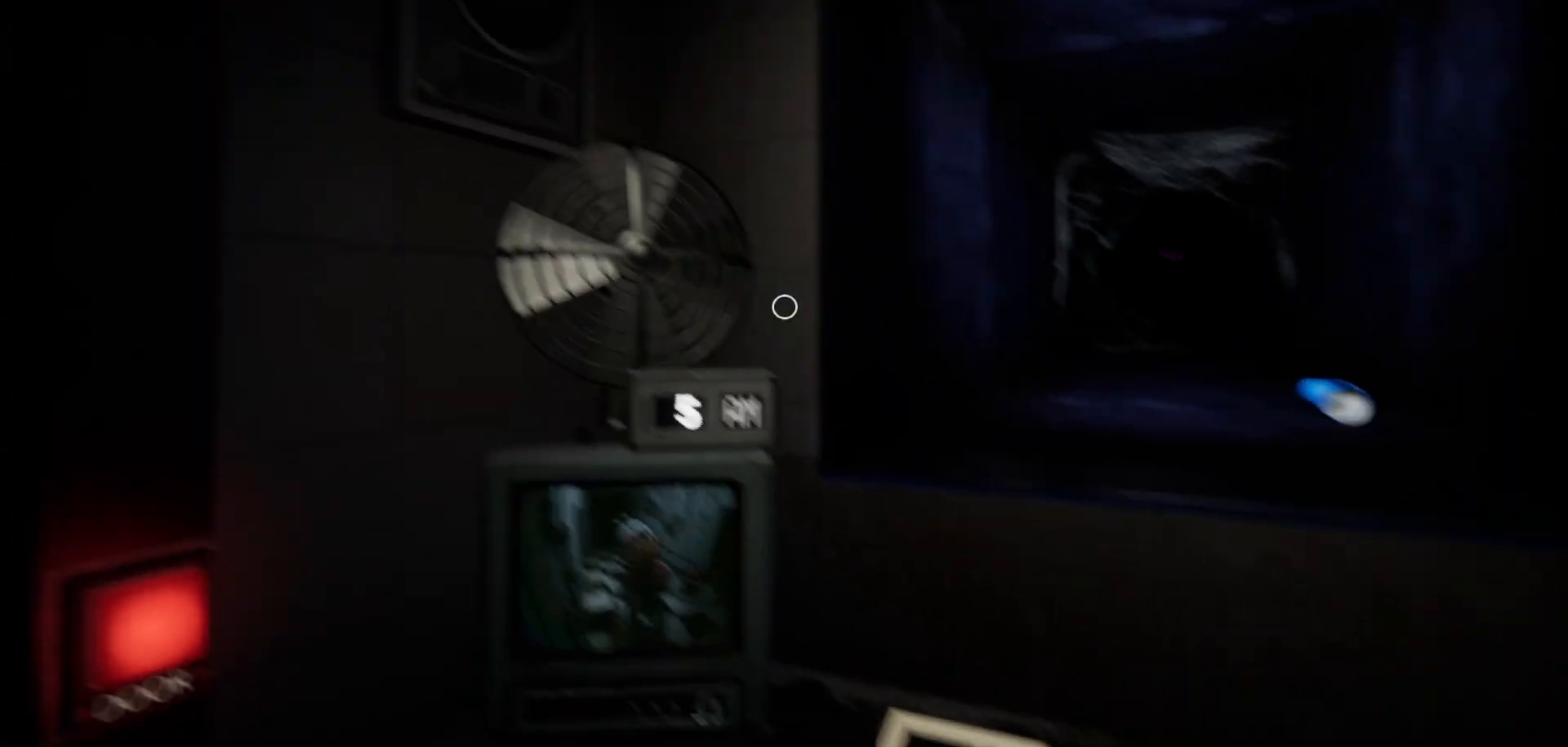
{"keys": [], "mouse": [], "mouse_move": "down", "events": []}
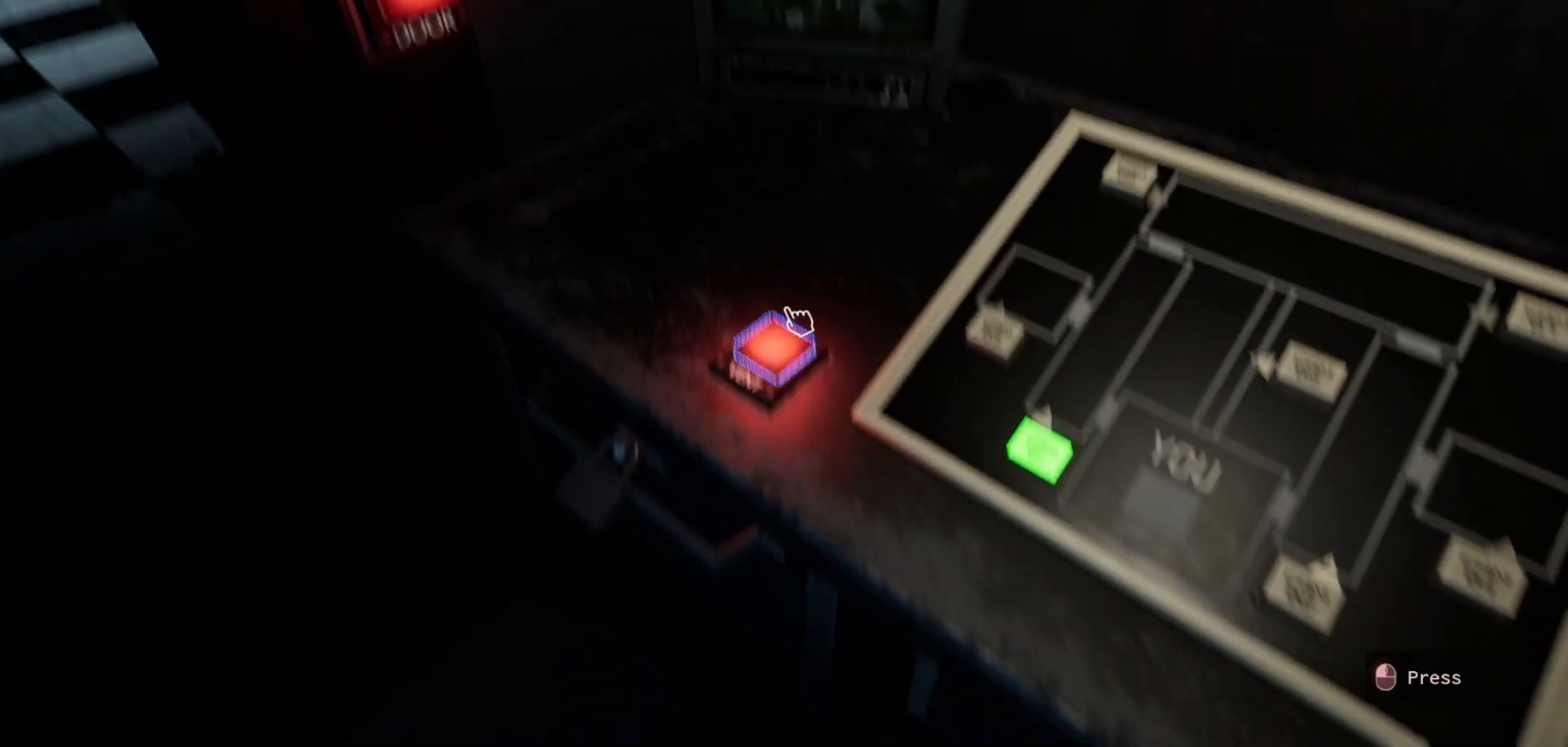
{"keys": [], "mouse": [], "mouse_move": "up", "events": [[183, "mouse_left", "down"], [233, "mouse_left", "up"]]}
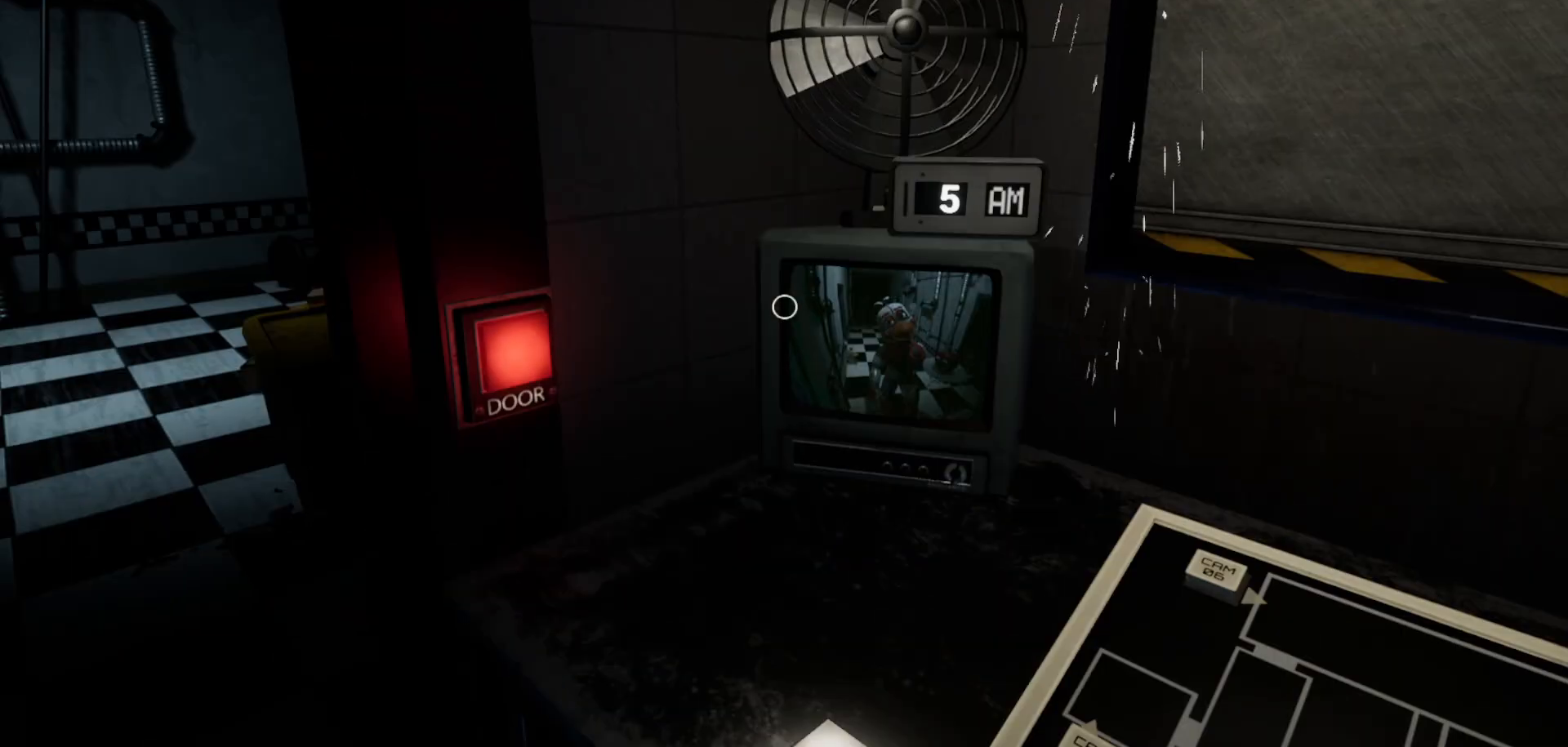
{"keys": [], "mouse": [], "mouse_move": "still", "events": []}
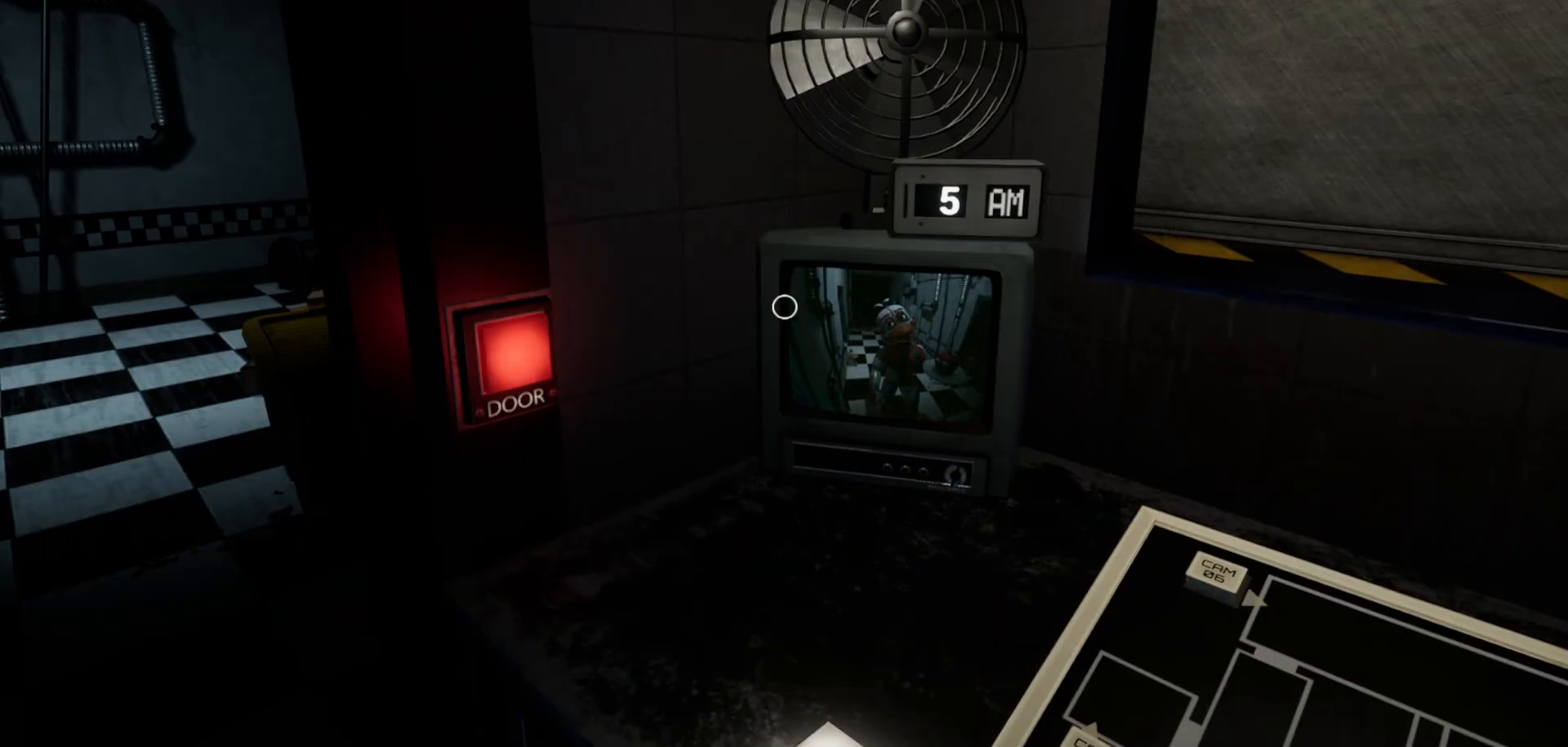
{"keys": [], "mouse": [], "mouse_move": "still", "events": []}